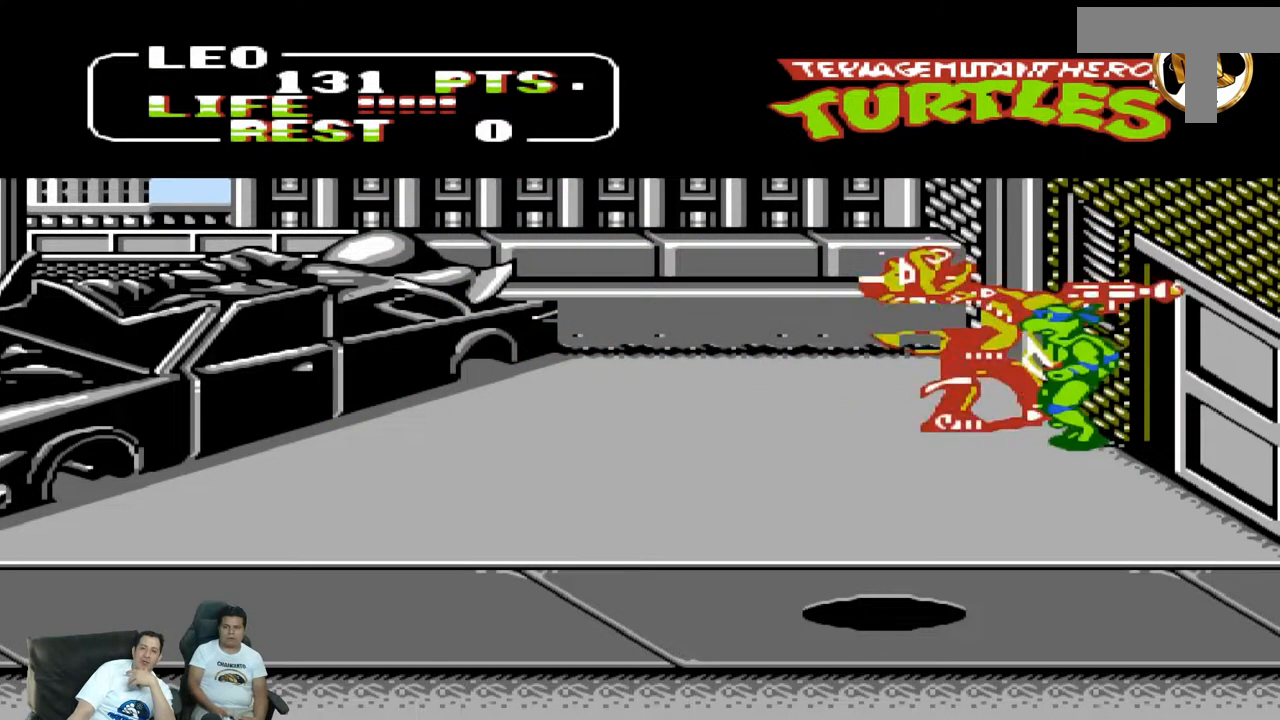
Gameplay with a controller (Nintendo layout); each line is a JSON object with the inputs held at the frame after it (dt_ms = milliseconds from this image to that frame). "events" lists button and stick changes between this image and that frame as [ms after this image, input, new state], when the widget could be followed in between. Not read: L3 R3 X Y.
{"dt_ms": 500, "buttons": ["DPAD_DOWN"], "events": [[67, "A", "down"], [133, "A", "up"]]}
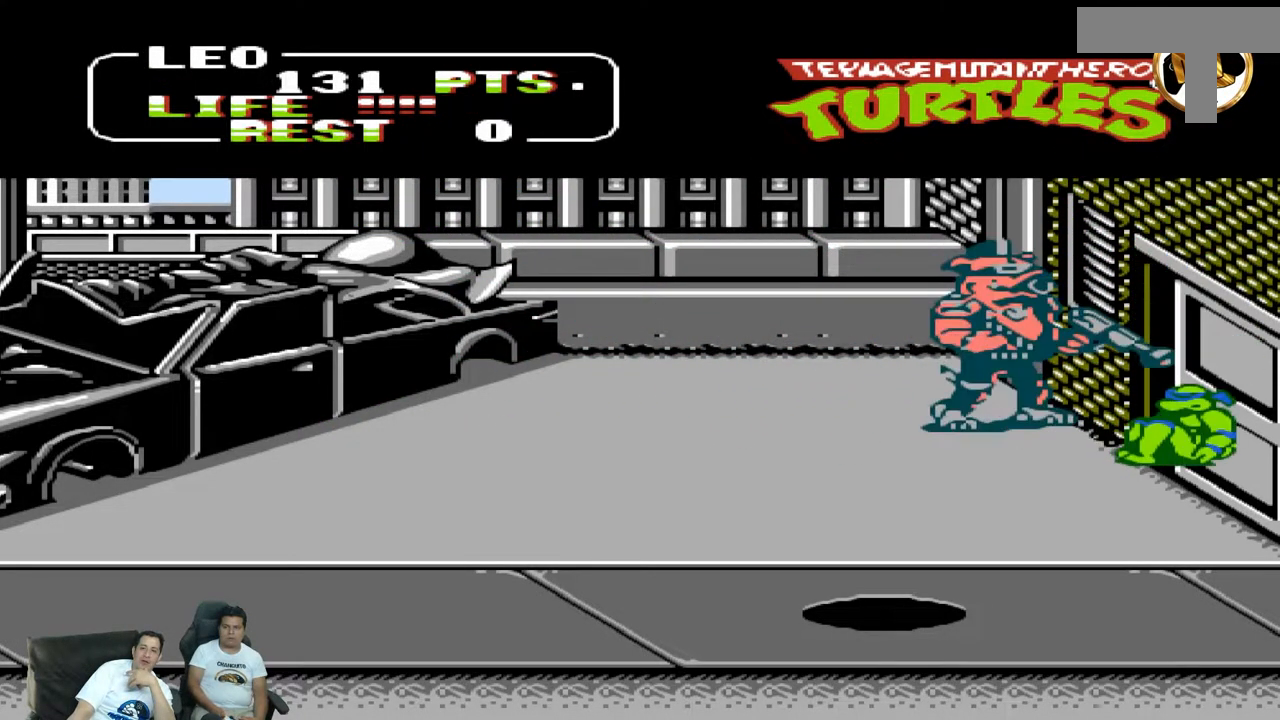
{"dt_ms": 500, "buttons": ["DPAD_DOWN"], "events": []}
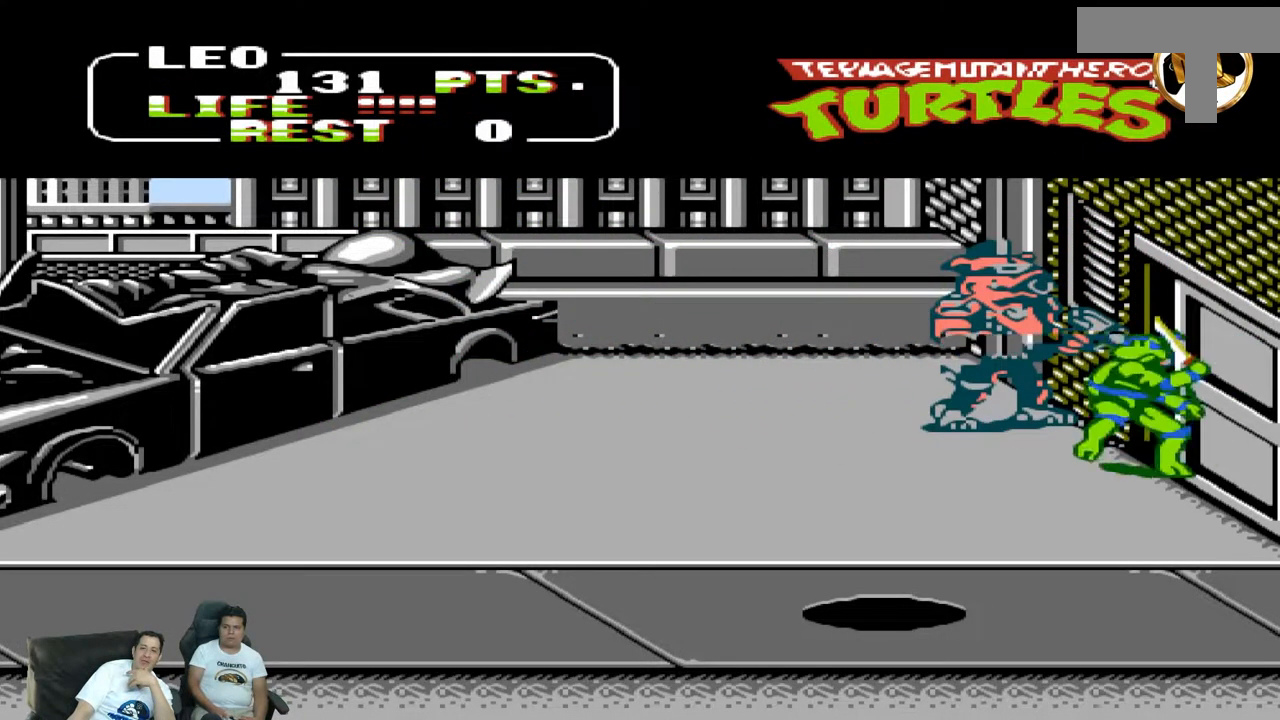
{"dt_ms": 500, "buttons": ["A", "DPAD_DOWN"], "events": [[333, "A", "down"]]}
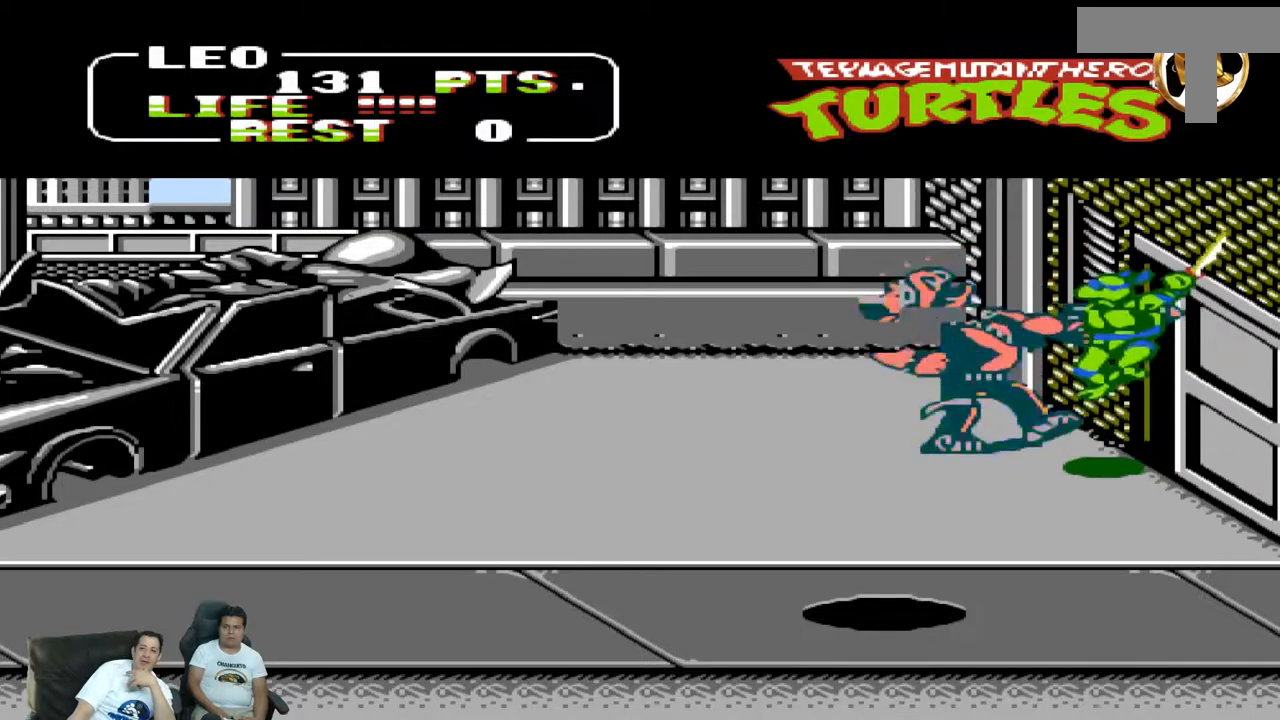
{"dt_ms": 500, "buttons": ["DPAD_DOWN"], "events": [[17, "A", "up"], [17, "B", "down"], [100, "B", "up"]]}
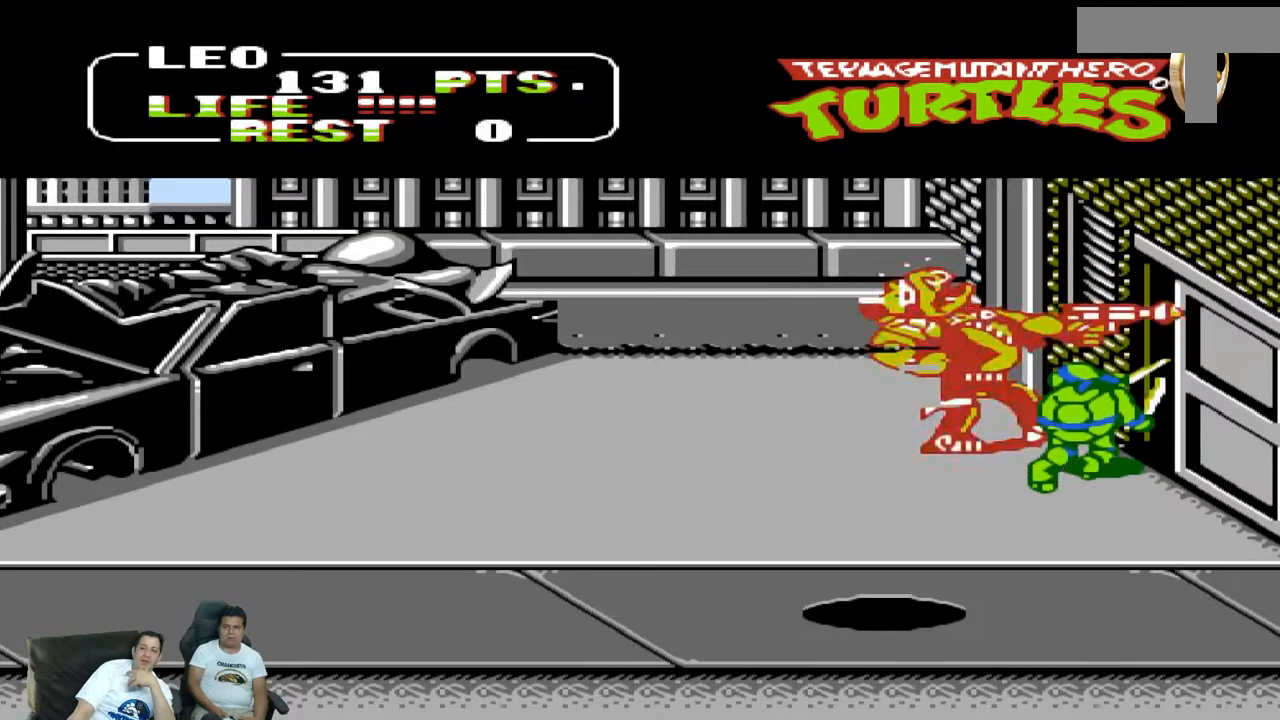
{"dt_ms": 500, "buttons": ["DPAD_DOWN"], "events": [[33, "A", "down"], [333, "A", "up"]]}
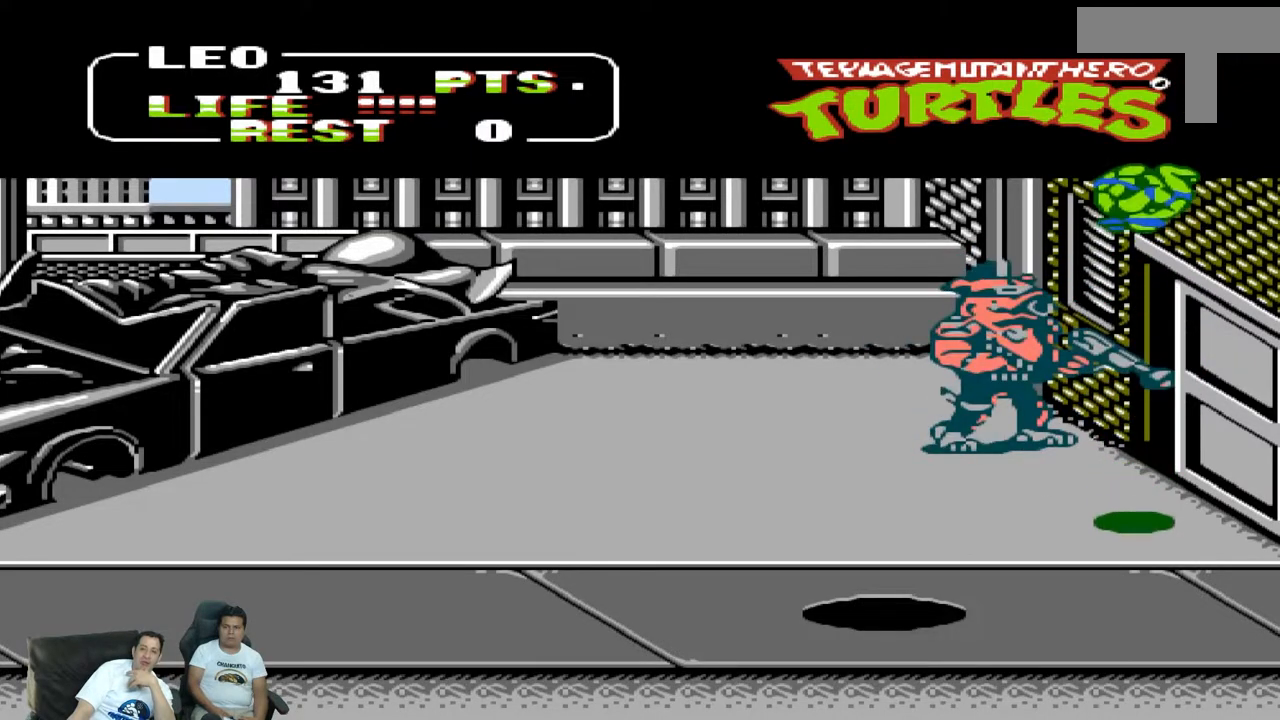
{"dt_ms": 500, "buttons": ["B", "DPAD_UP", "DPAD_RIGHT"], "events": [[83, "DPAD_LEFT", "down"], [133, "DPAD_DOWN", "up"], [167, "B", "down"], [267, "B", "up"], [267, "DPAD_LEFT", "up"], [317, "DPAD_RIGHT", "down"], [317, "DPAD_UP", "down"], [500, "B", "down"]]}
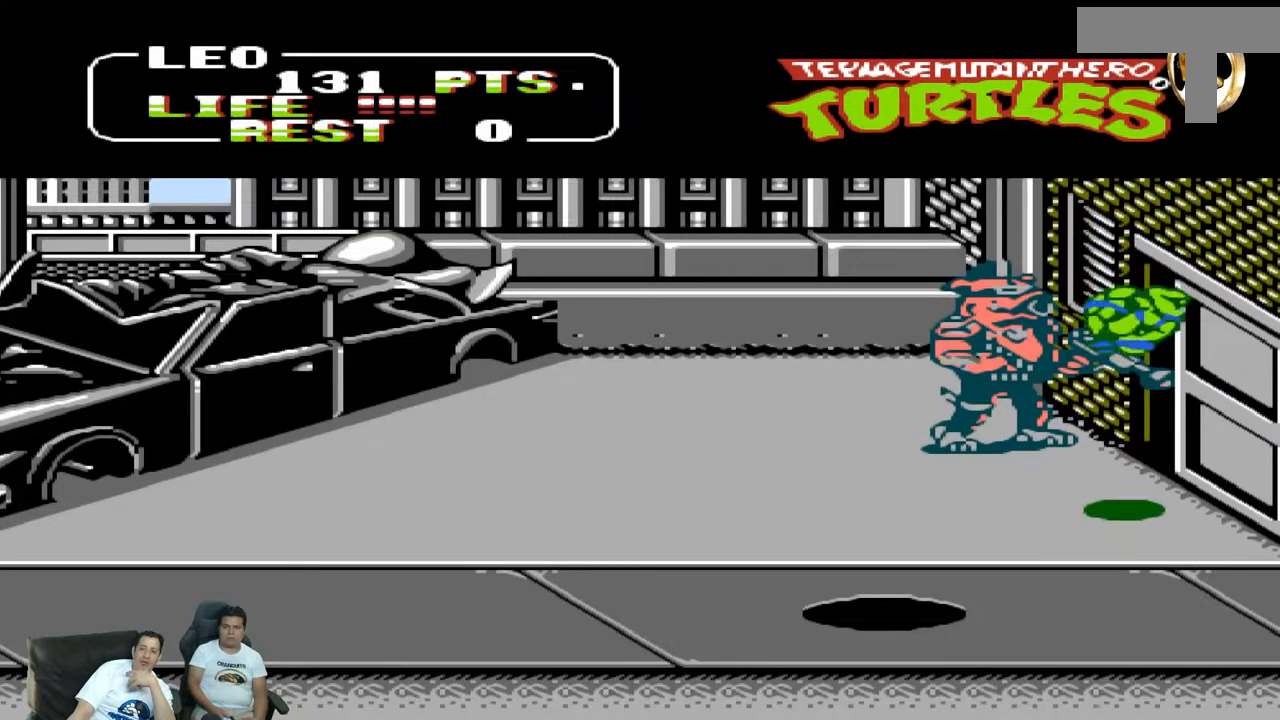
{"dt_ms": 500, "buttons": ["DPAD_LEFT"], "events": [[17, "DPAD_RIGHT", "up"], [17, "DPAD_UP", "up"], [67, "DPAD_LEFT", "down"], [233, "B", "up"], [367, "B", "down"], [467, "B", "up"]]}
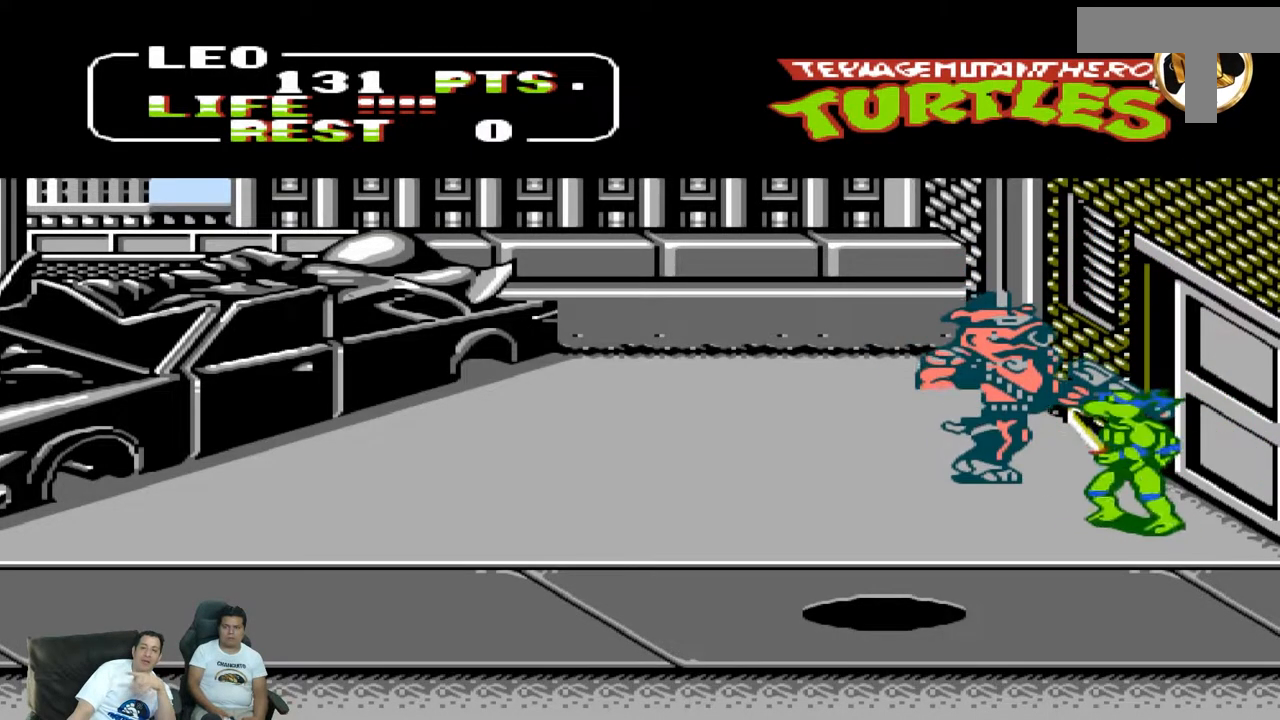
{"dt_ms": 500, "buttons": ["B", "DPAD_LEFT"], "events": [[50, "A", "down"], [133, "A", "up"], [233, "B", "down"], [367, "B", "up"], [450, "B", "down"]]}
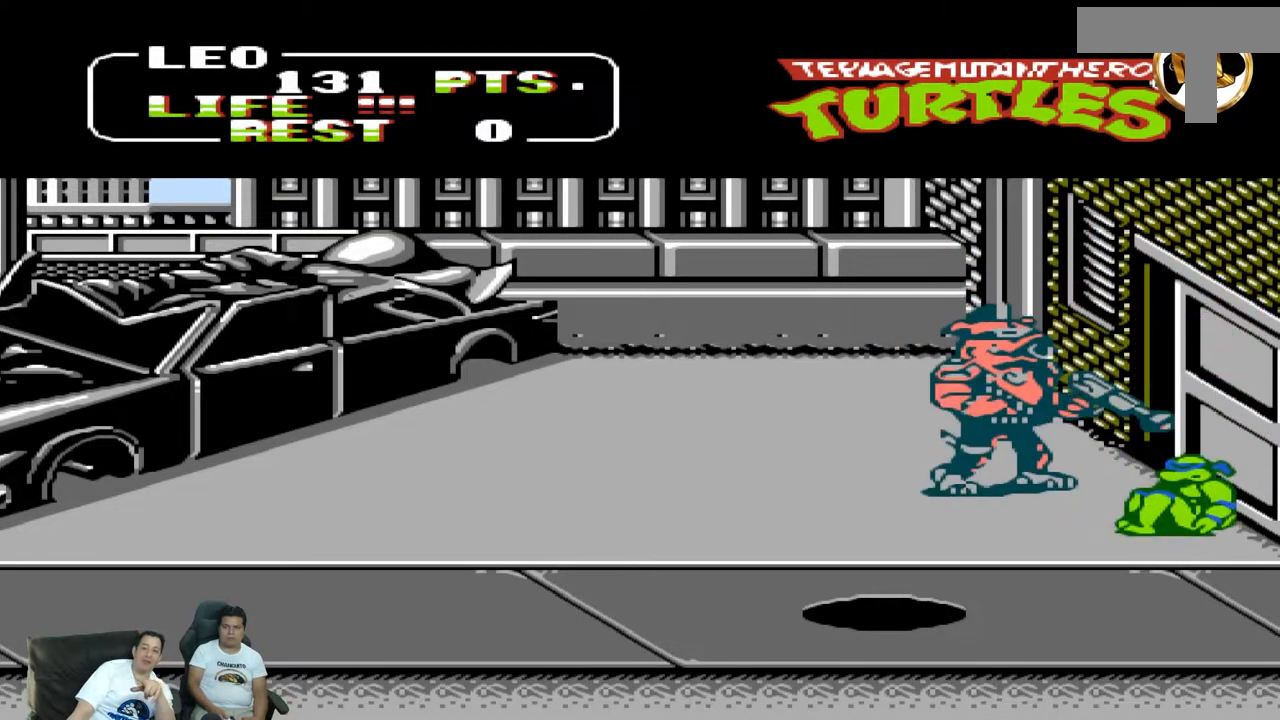
{"dt_ms": 1000, "buttons": ["DPAD_DOWN", "DPAD_LEFT"]}
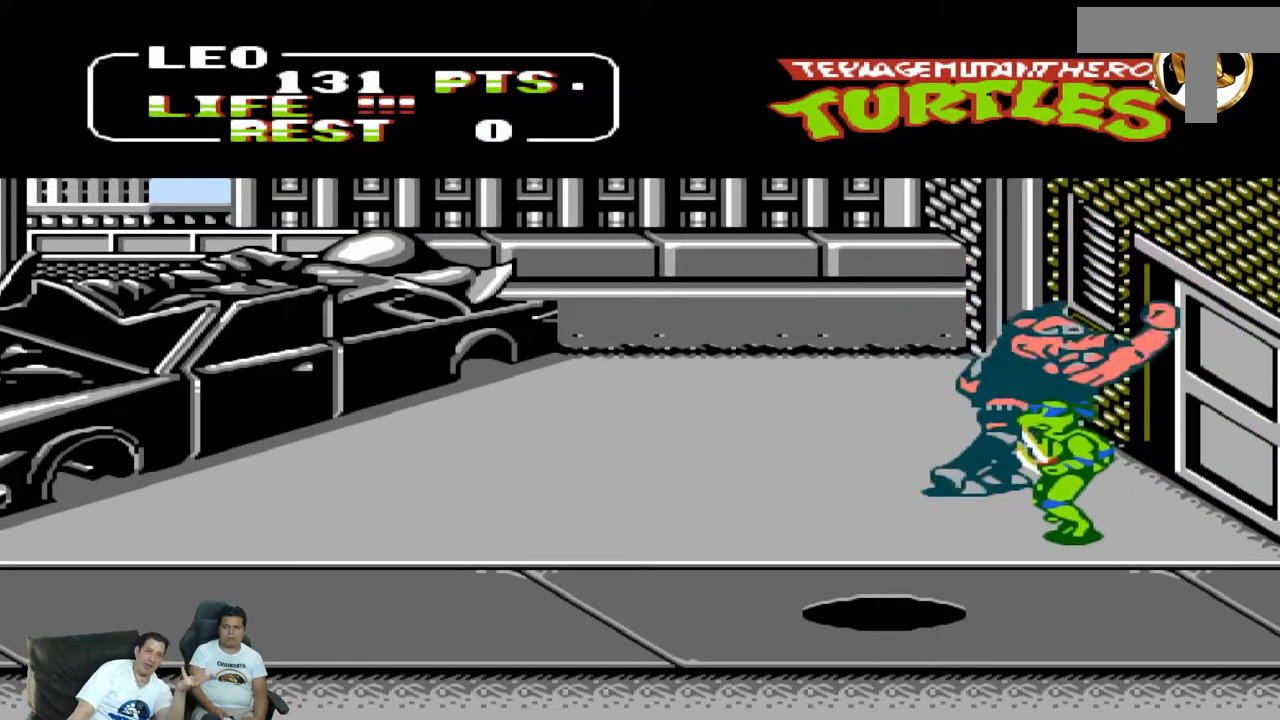
{"dt_ms": 500, "buttons": ["DPAD_RIGHT"], "events": [[83, "DPAD_LEFT", "up"], [233, "DPAD_DOWN", "up"], [233, "DPAD_RIGHT", "down"]]}
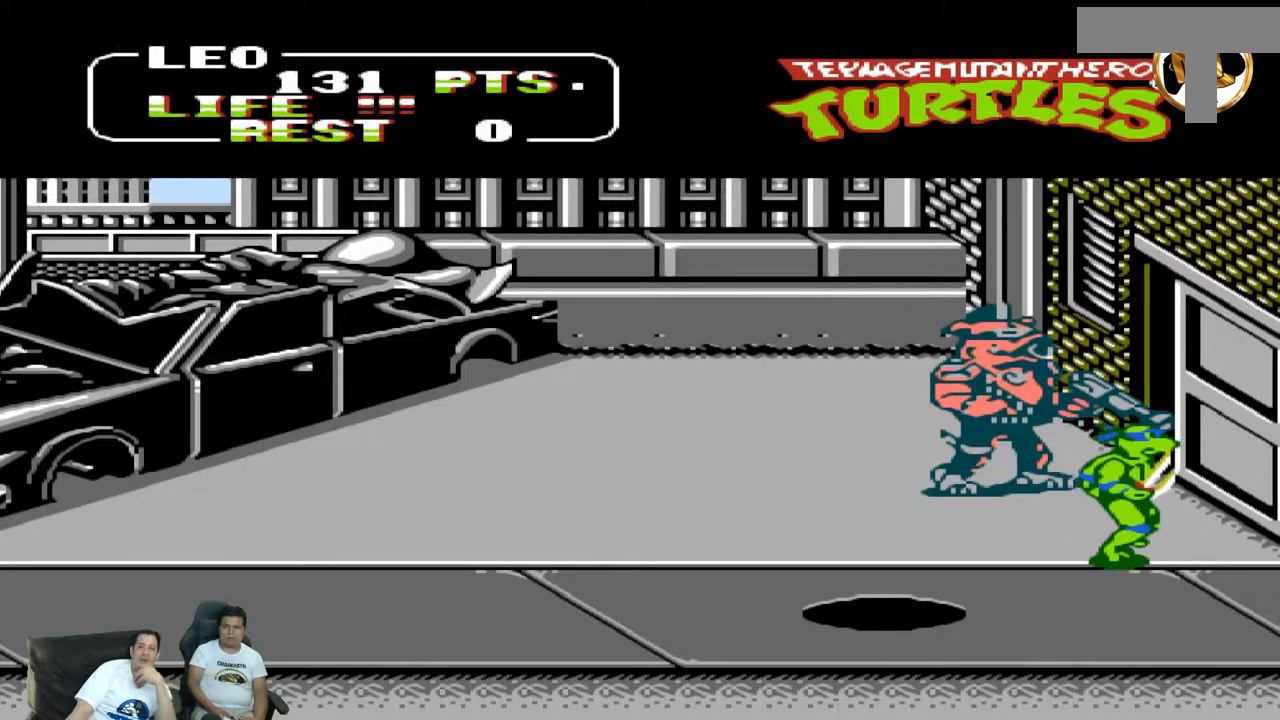
{"dt_ms": 500, "buttons": ["A", "DPAD_LEFT"], "events": [[183, "DPAD_UP", "down"], [233, "A", "down"], [317, "DPAD_RIGHT", "up"], [317, "DPAD_UP", "up"], [333, "DPAD_LEFT", "down"]]}
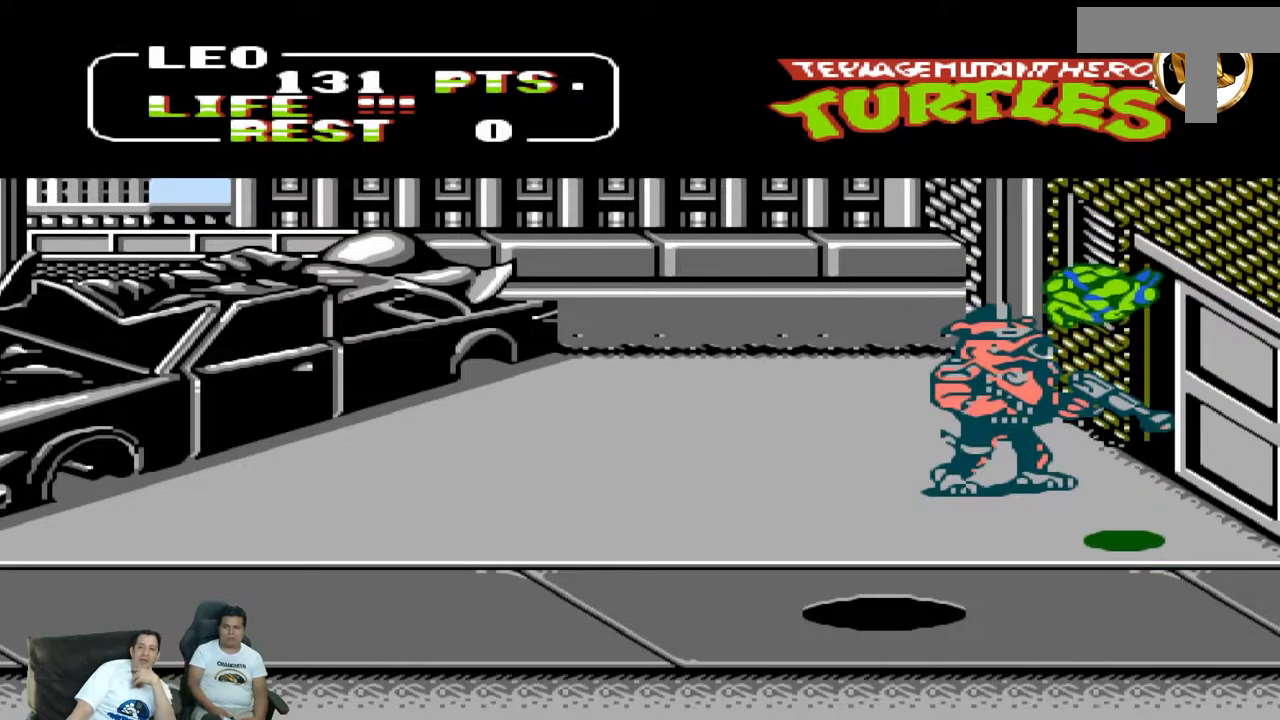
{"dt_ms": 500, "buttons": ["DPAD_UP", "DPAD_RIGHT"], "events": [[100, "A", "up"], [383, "DPAD_LEFT", "up"], [433, "DPAD_RIGHT", "down"], [433, "DPAD_UP", "down"]]}
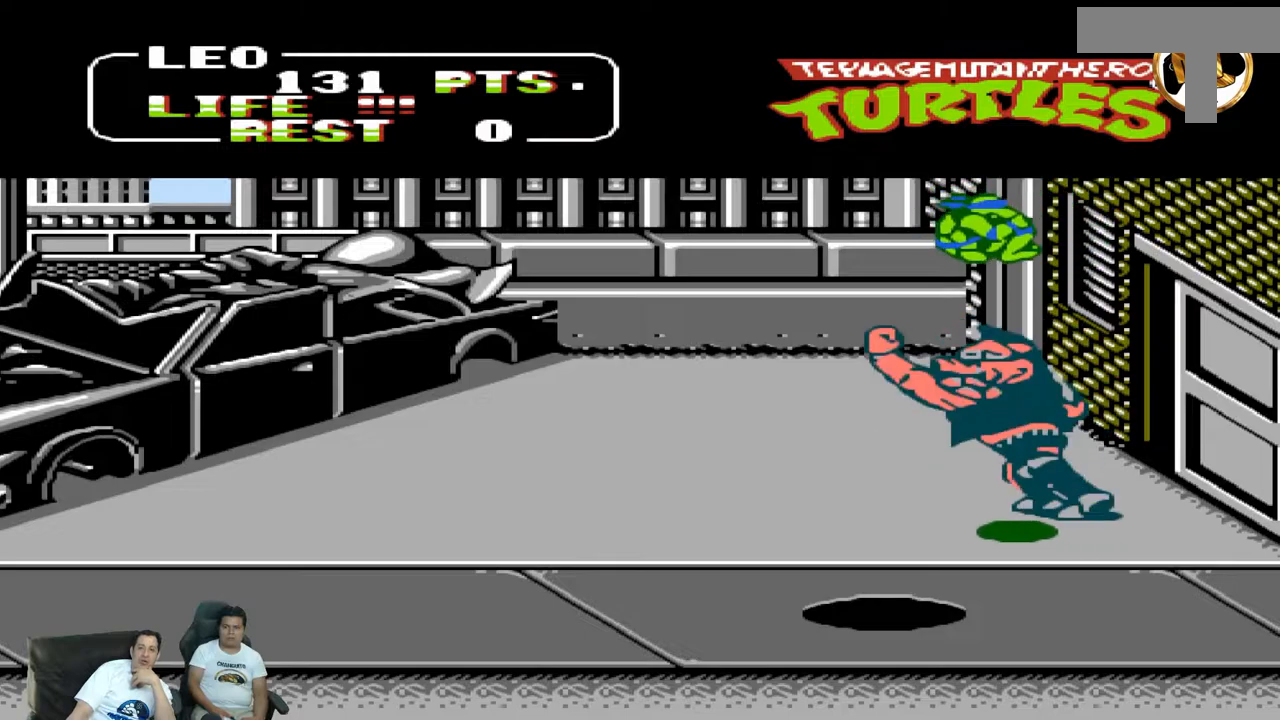
{"dt_ms": 500, "buttons": ["DPAD_LEFT"], "events": [[133, "DPAD_RIGHT", "up"], [133, "DPAD_UP", "up"], [150, "DPAD_LEFT", "down"], [233, "B", "down"], [417, "B", "up"]]}
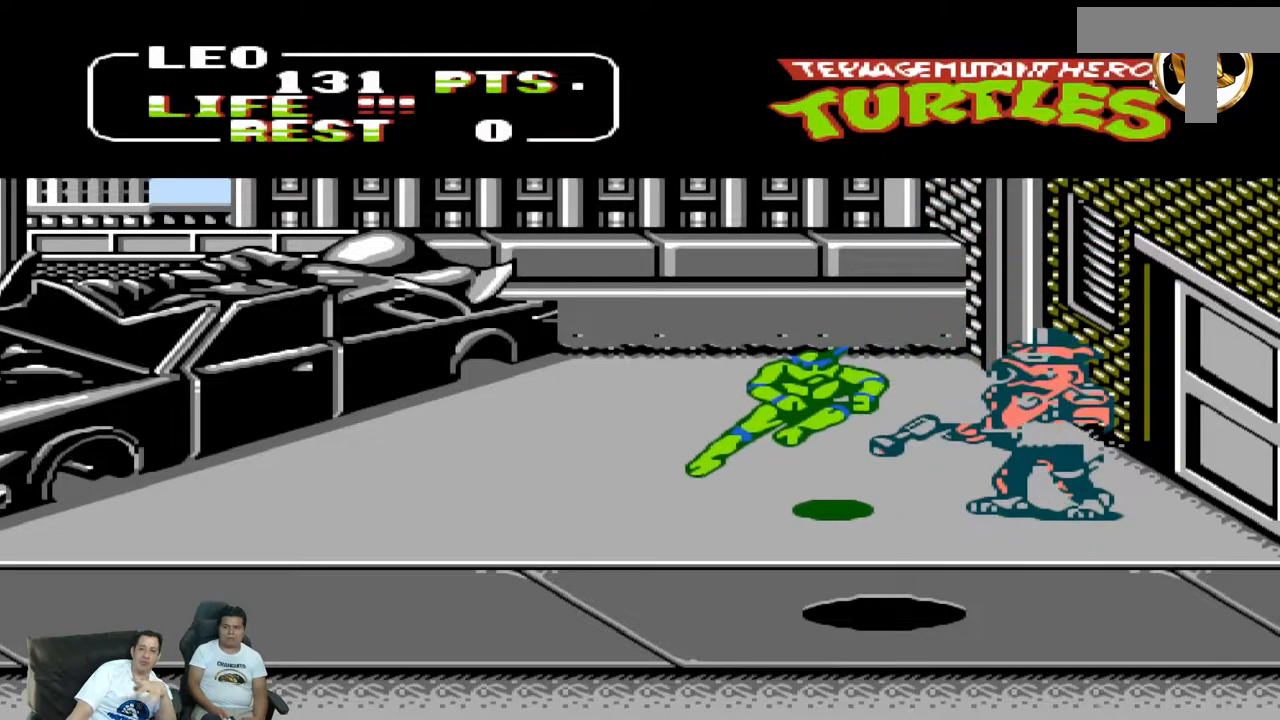
{"dt_ms": 500, "buttons": ["DPAD_LEFT"], "events": [[250, "A", "down"], [433, "A", "up"]]}
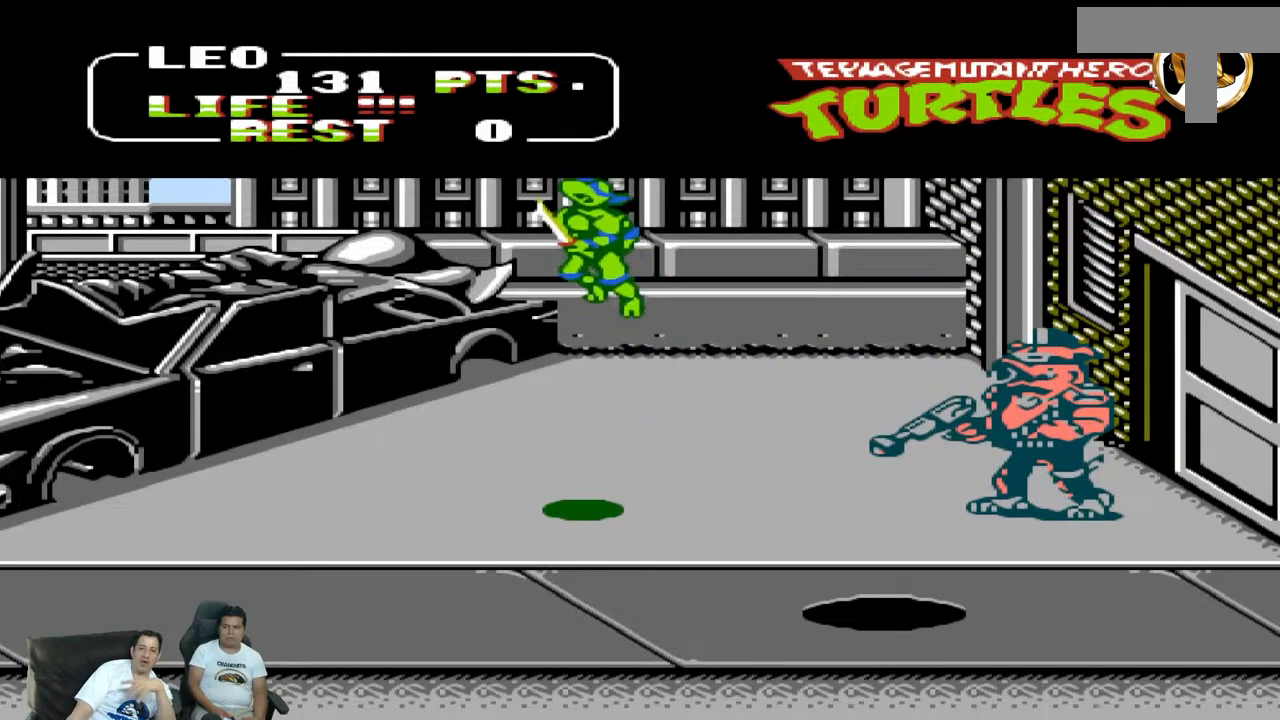
{"dt_ms": 500, "buttons": ["DPAD_UP", "DPAD_RIGHT"], "events": [[50, "DPAD_LEFT", "up"], [50, "DPAD_RIGHT", "down"], [50, "DPAD_UP", "down"], [150, "B", "down"], [450, "B", "up"]]}
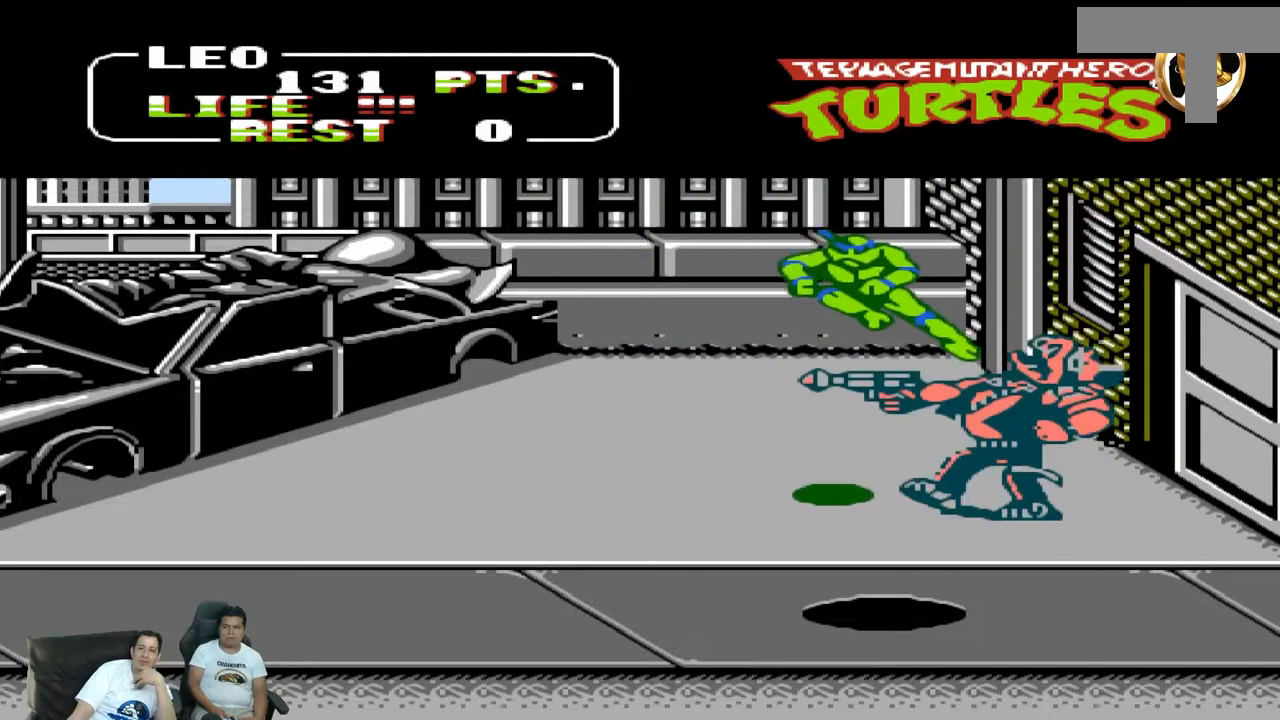
{"dt_ms": 1000, "buttons": ["DPAD_UP", "DPAD_RIGHT"]}
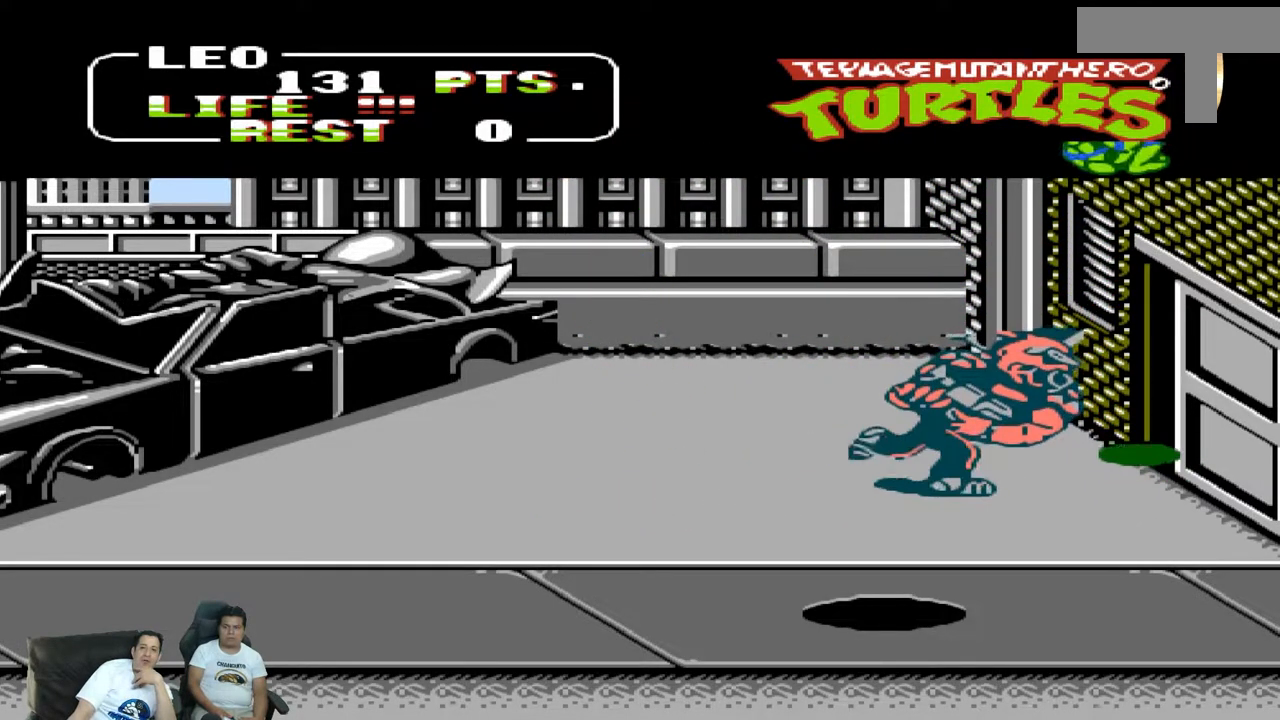
{"dt_ms": 500, "buttons": ["B", "DPAD_LEFT"], "events": [[17, "DPAD_RIGHT", "up"], [17, "DPAD_UP", "up"], [33, "B", "down"], [33, "DPAD_LEFT", "down"]]}
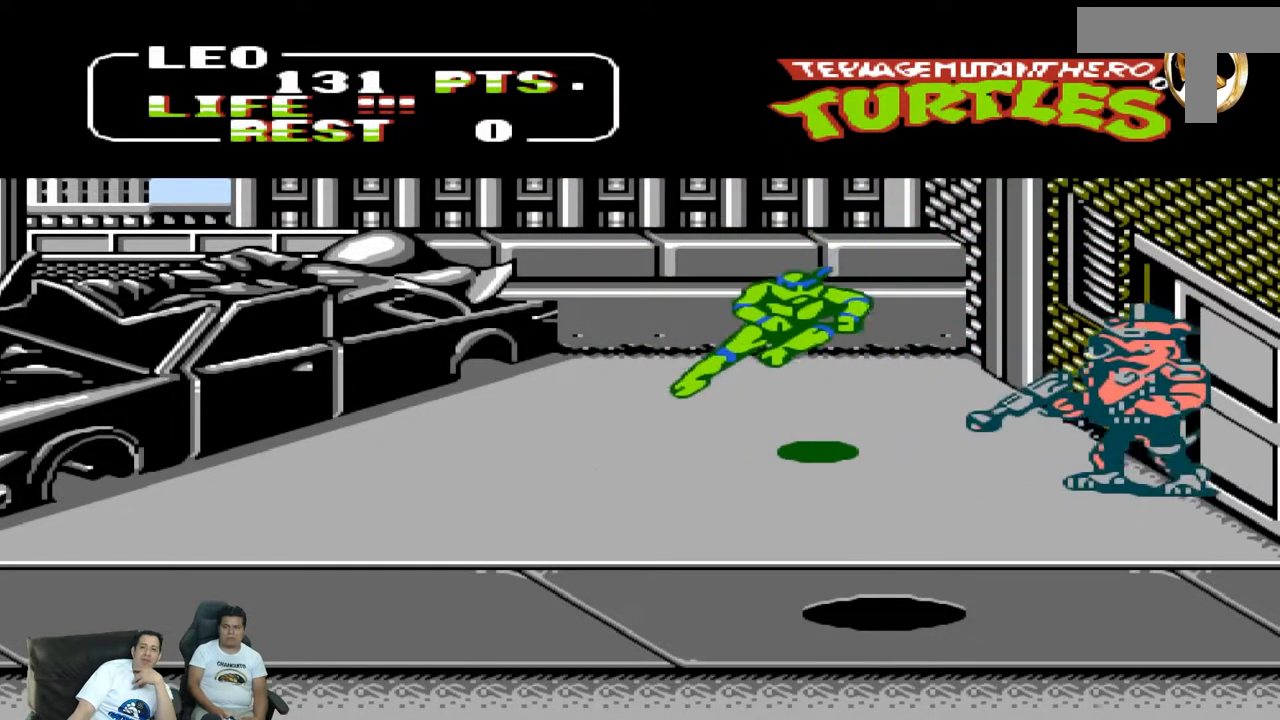
{"dt_ms": 500, "buttons": ["DPAD_LEFT"], "events": [[17, "B", "up"], [267, "A", "down"], [450, "A", "up"]]}
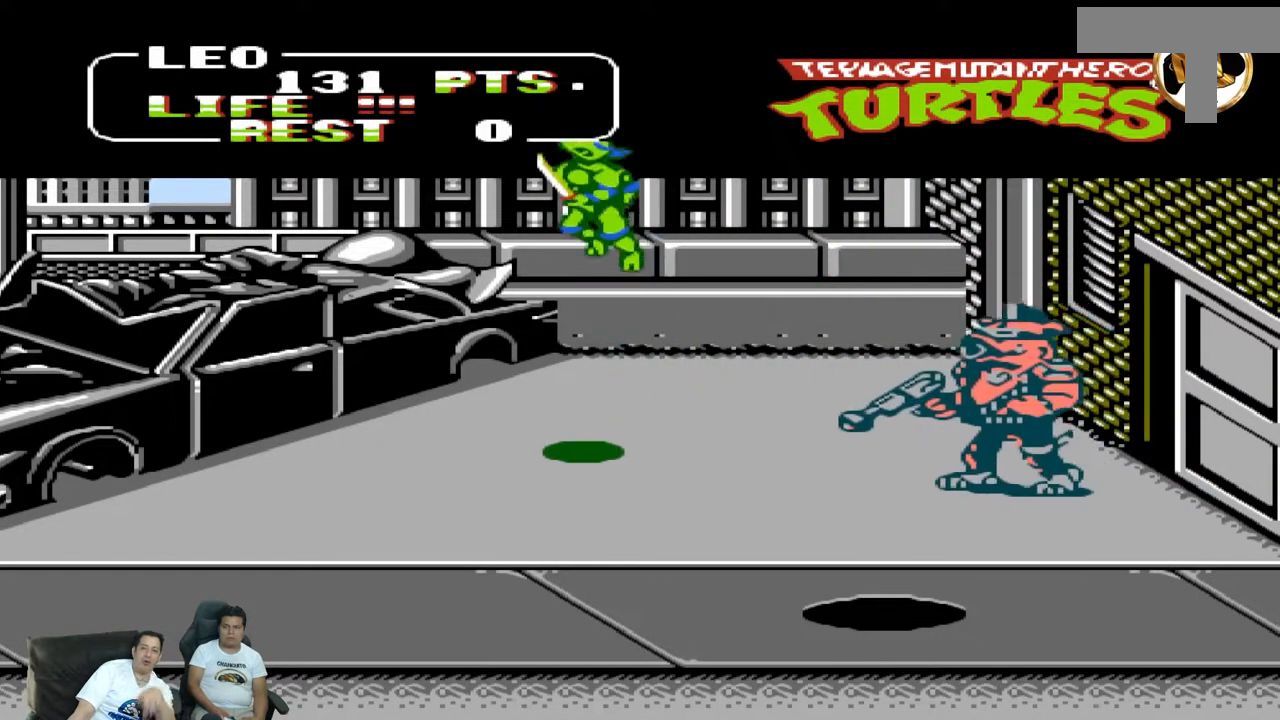
{"dt_ms": 500, "buttons": ["DPAD_RIGHT"], "events": [[50, "DPAD_LEFT", "up"], [67, "DPAD_RIGHT", "down"], [67, "DPAD_UP", "down"], [467, "DPAD_UP", "up"]]}
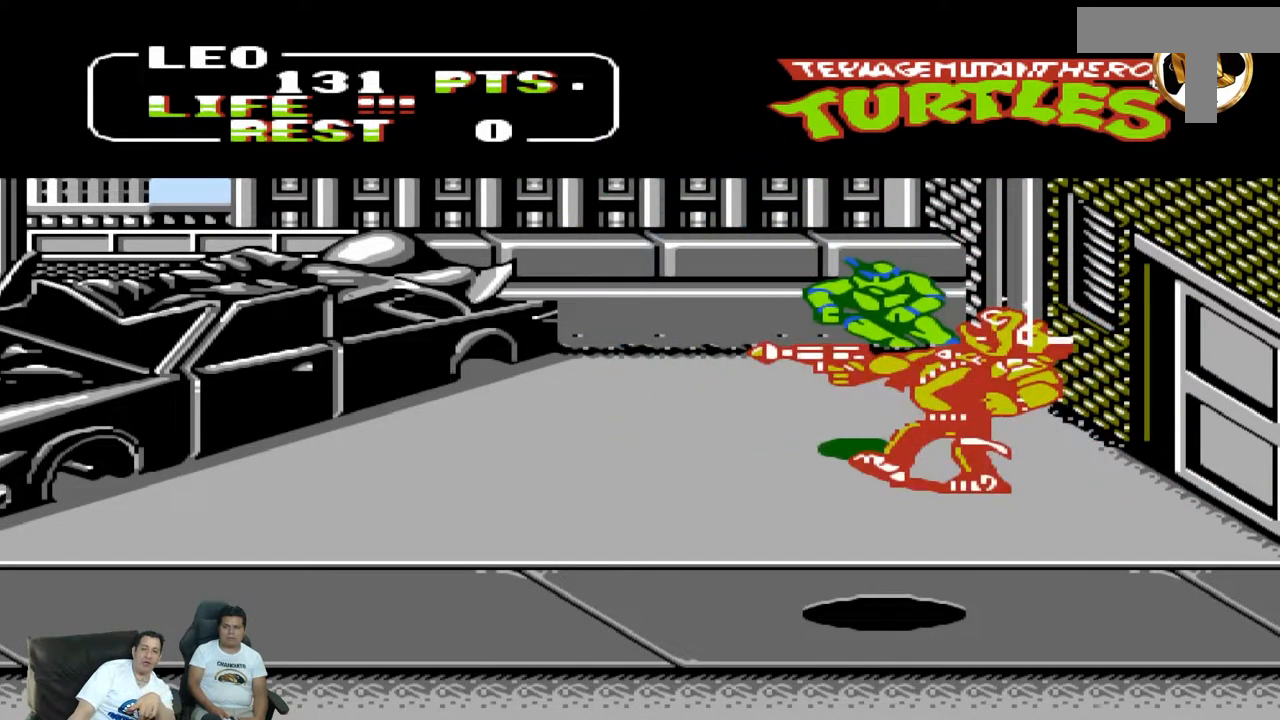
{"dt_ms": 500, "buttons": ["A", "DPAD_RIGHT"], "events": [[183, "A", "down"]]}
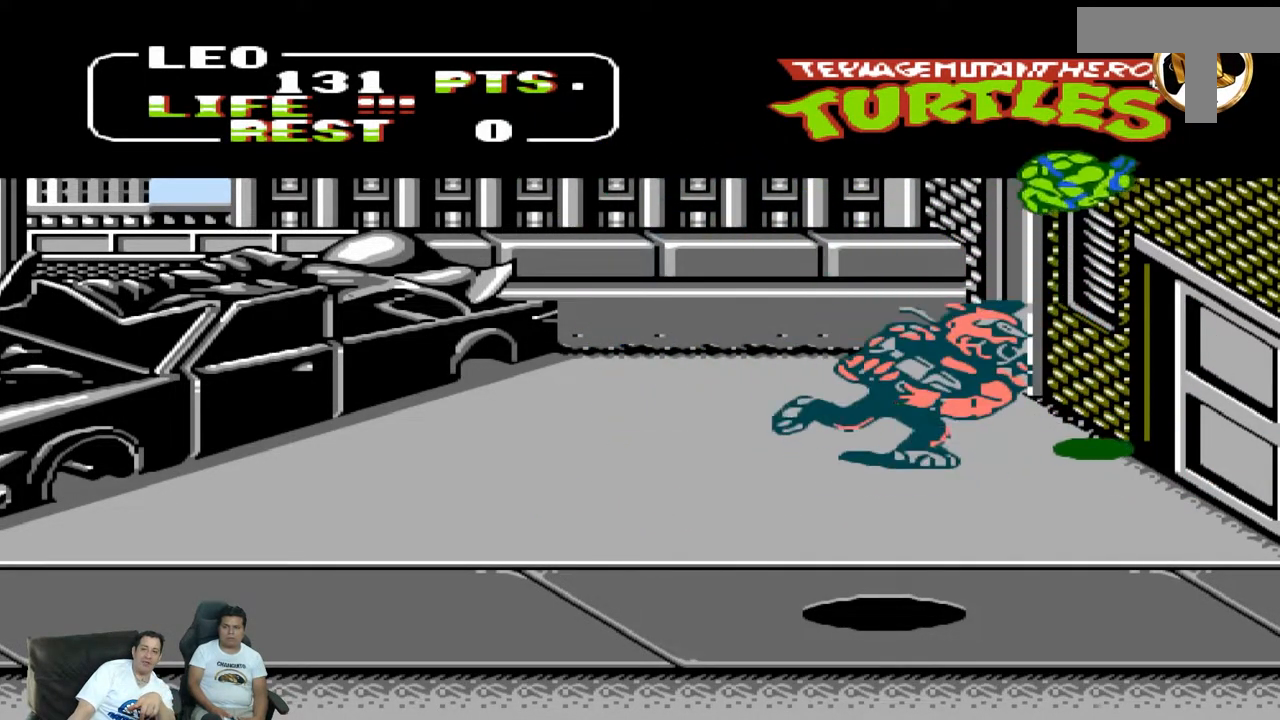
{"dt_ms": 500, "buttons": ["A", "DPAD_DOWN", "DPAD_LEFT"], "events": [[150, "DPAD_DOWN", "down"], [150, "DPAD_RIGHT", "up"], [200, "DPAD_LEFT", "down"]]}
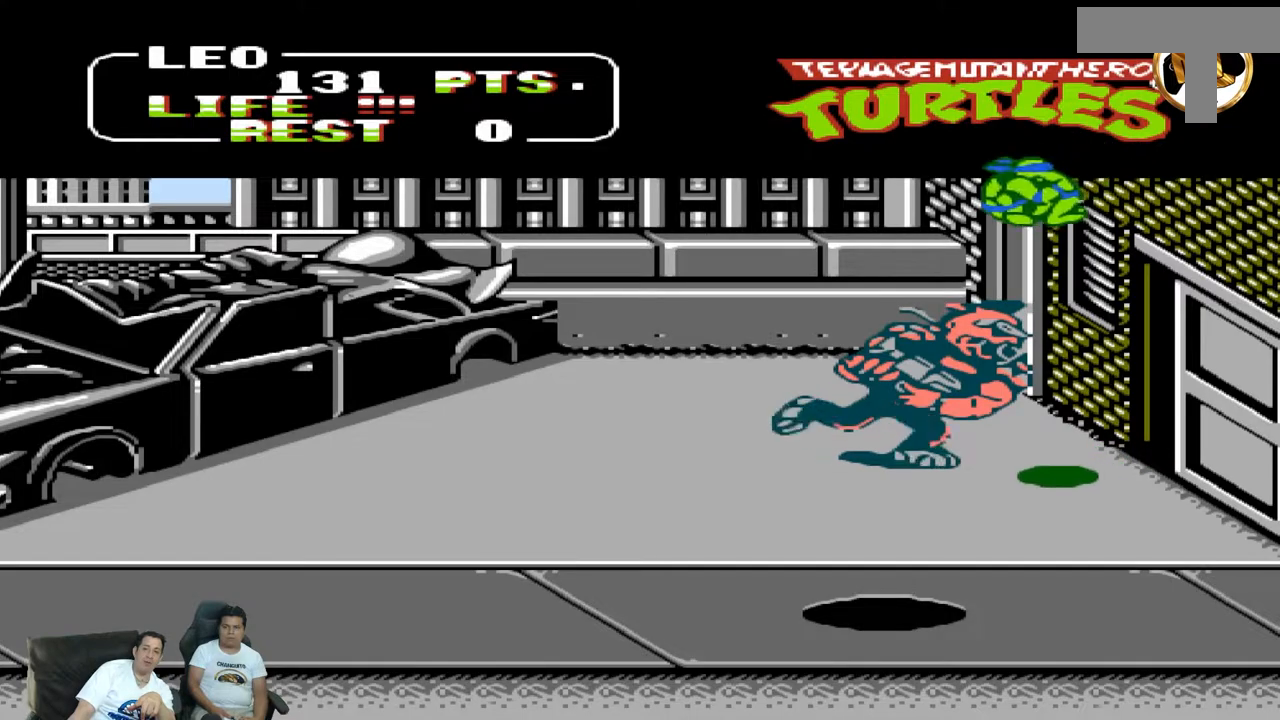
{"dt_ms": 500, "buttons": ["DPAD_DOWN", "DPAD_LEFT"], "events": [[50, "A", "up"]]}
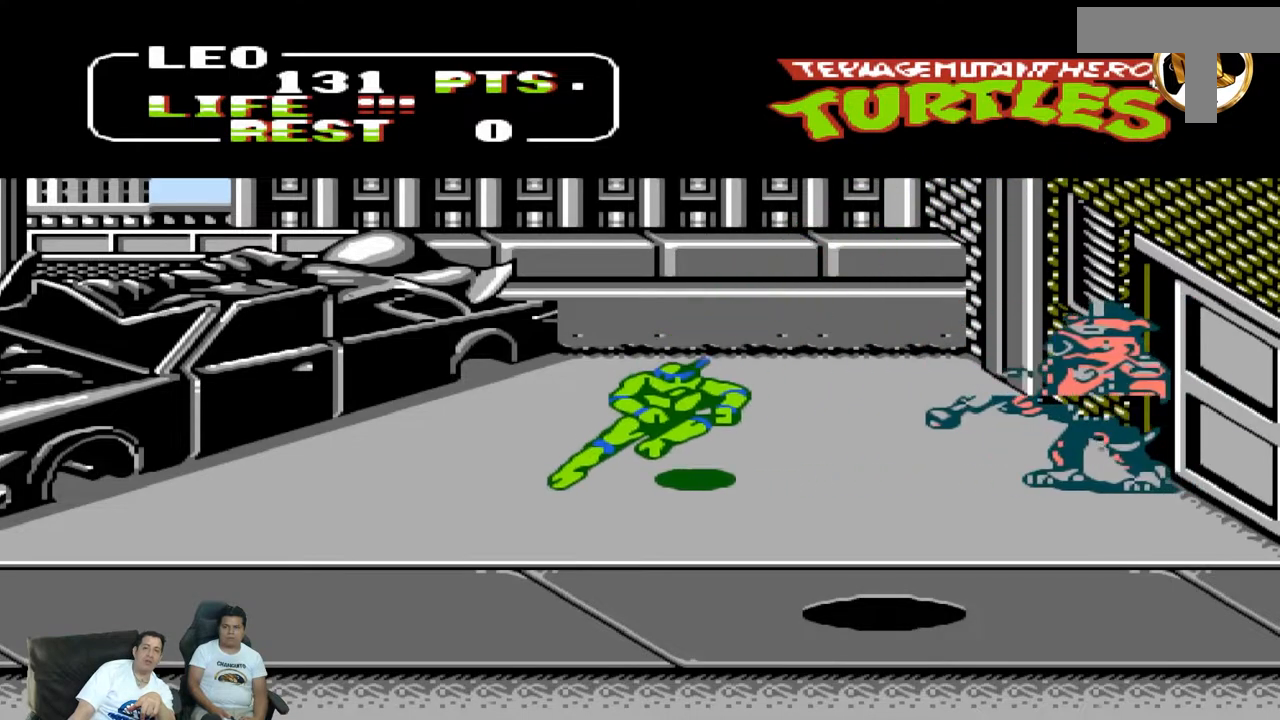
{"dt_ms": 500, "buttons": ["A", "DPAD_UP", "DPAD_RIGHT"], "events": [[133, "DPAD_DOWN", "up"], [267, "A", "down"], [433, "DPAD_LEFT", "up"], [450, "DPAD_RIGHT", "down"], [450, "DPAD_UP", "down"]]}
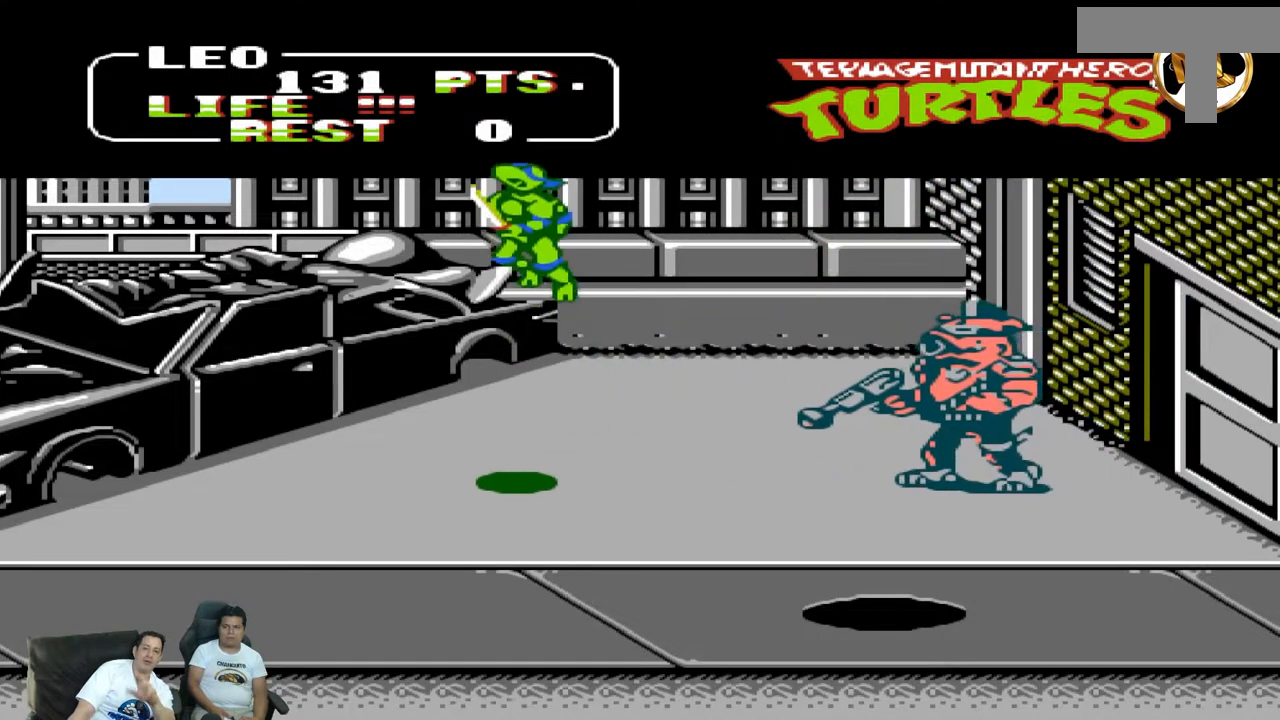
{"dt_ms": 500, "buttons": ["DPAD_UP", "DPAD_RIGHT"]}
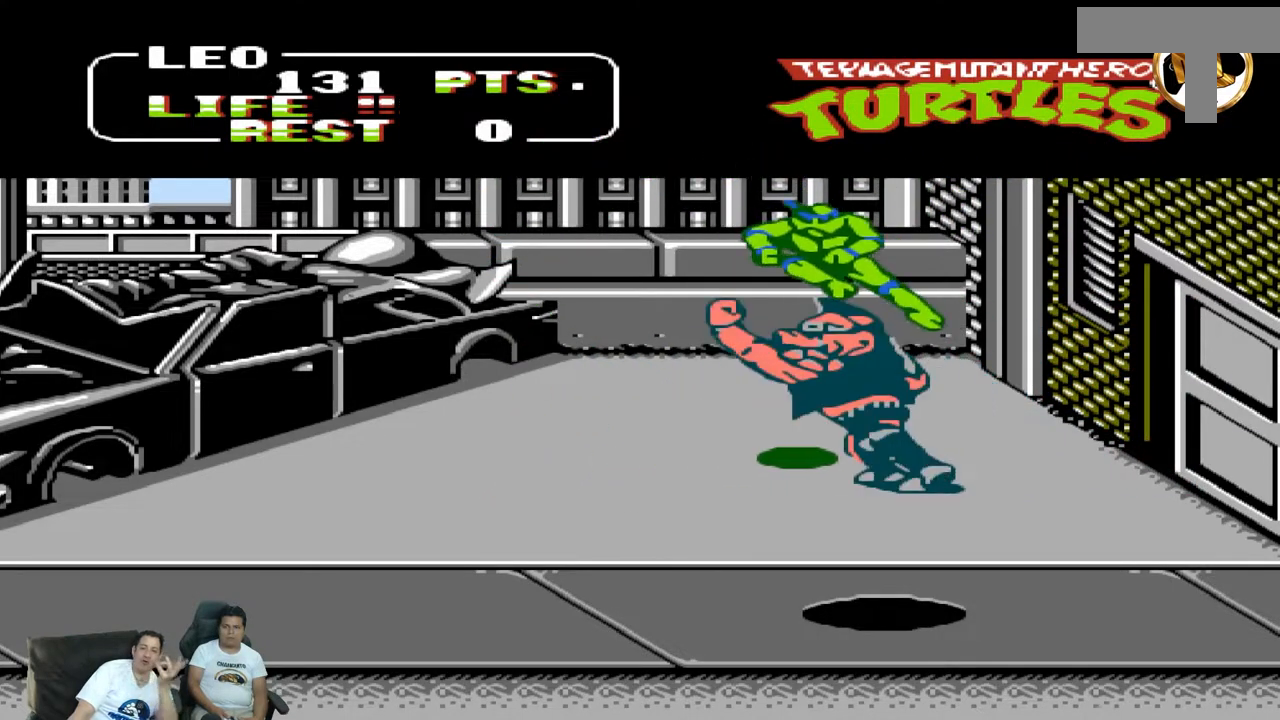
{"dt_ms": 500, "buttons": ["DPAD_UP", "DPAD_RIGHT"], "events": [[283, "DPAD_UP", "up"], [467, "DPAD_UP", "down"]]}
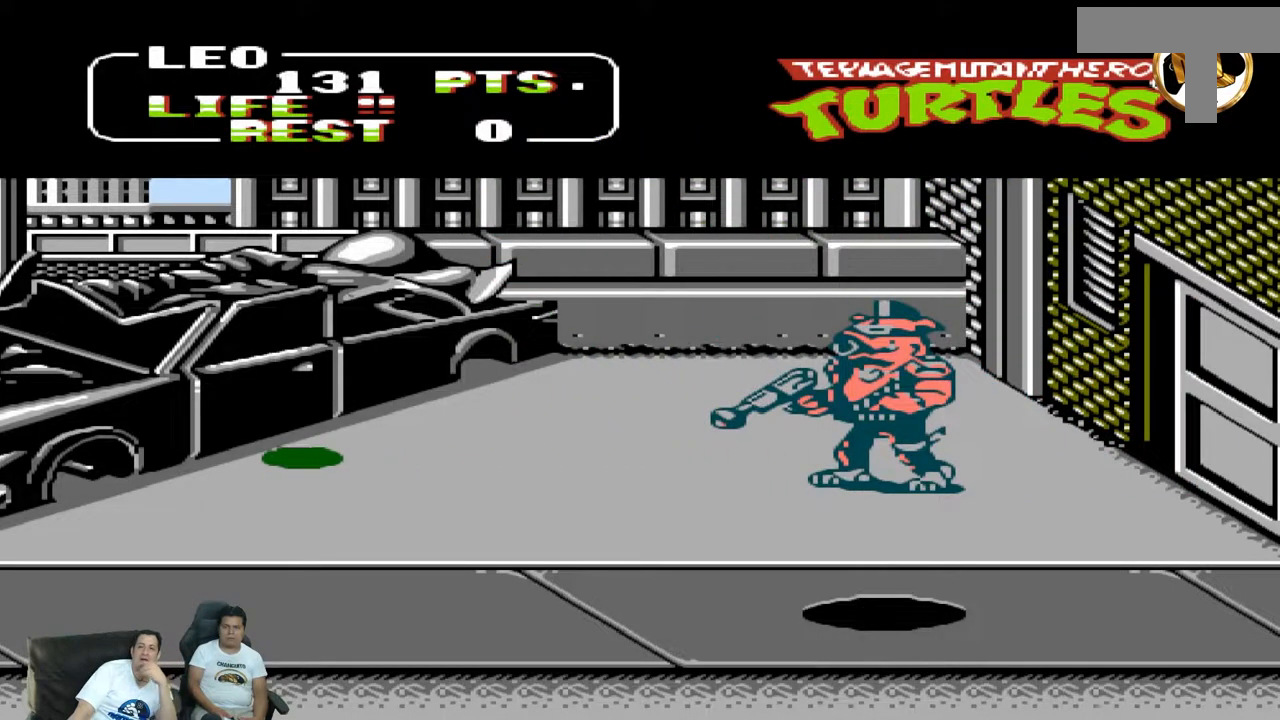
{"dt_ms": 500, "buttons": [], "events": [[67, "DPAD_RIGHT", "up"], [67, "DPAD_UP", "up"]]}
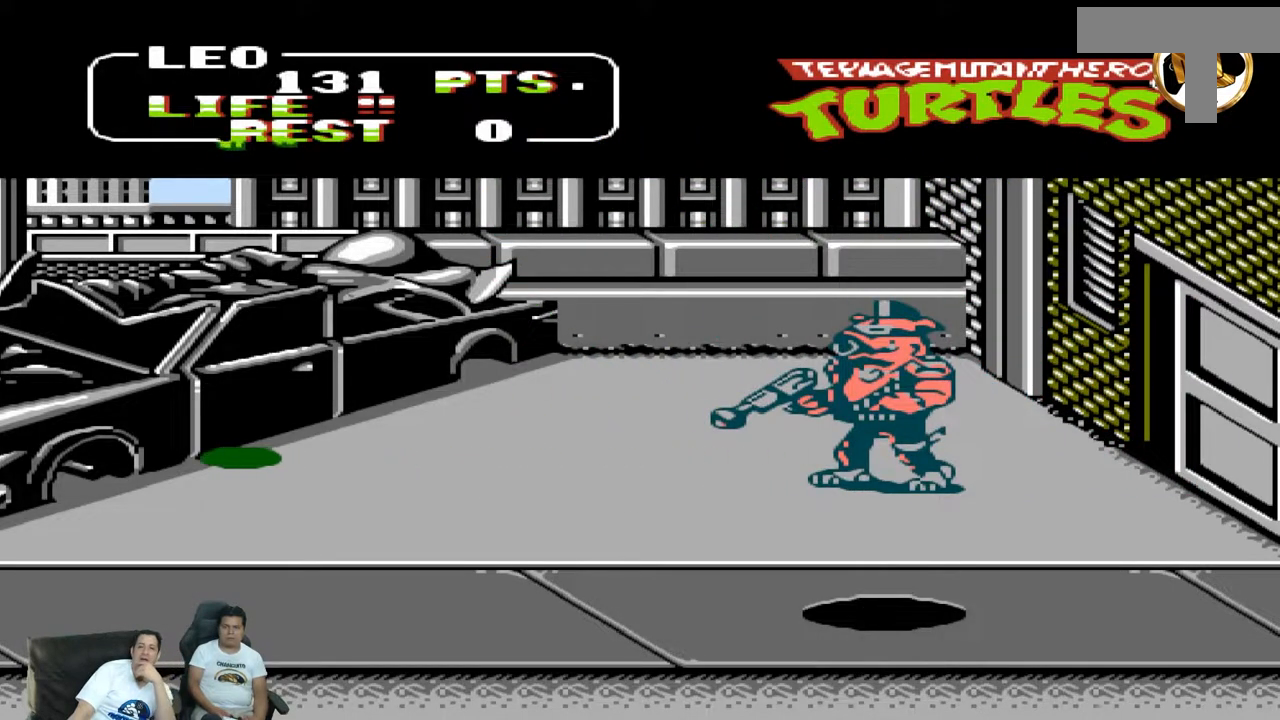
{"dt_ms": 500, "buttons": [], "events": []}
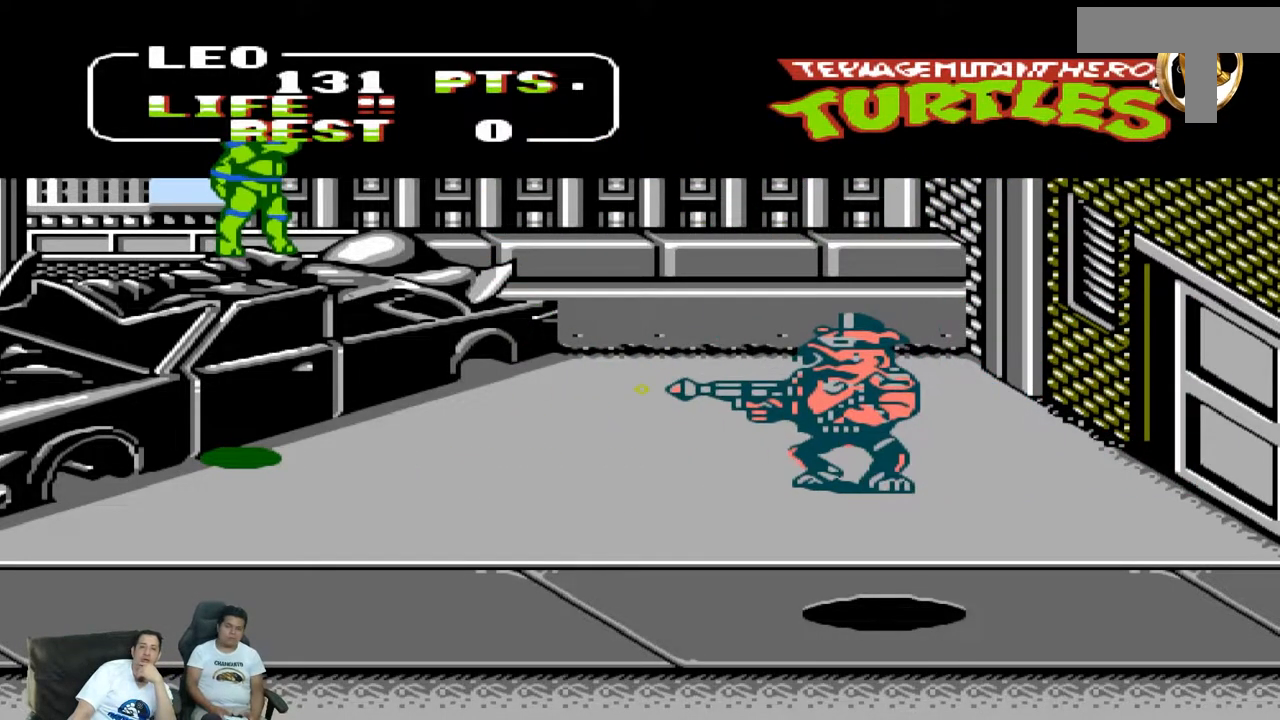
{"dt_ms": 500, "buttons": [], "events": [[17, "DPAD_RIGHT", "down"], [17, "DPAD_UP", "down"], [117, "DPAD_RIGHT", "up"], [117, "DPAD_UP", "up"]]}
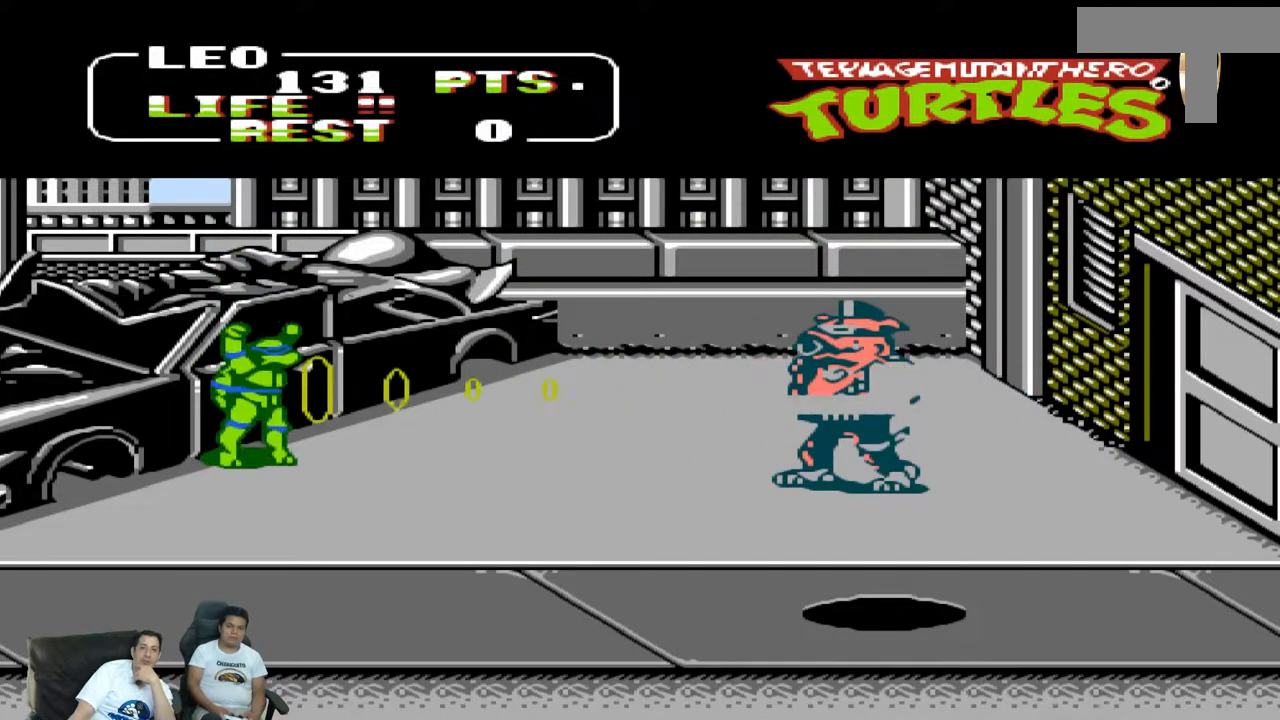
{"dt_ms": 500, "buttons": ["DPAD_DOWN"], "events": [[183, "B", "down"], [417, "B", "up"], [417, "DPAD_DOWN", "down"]]}
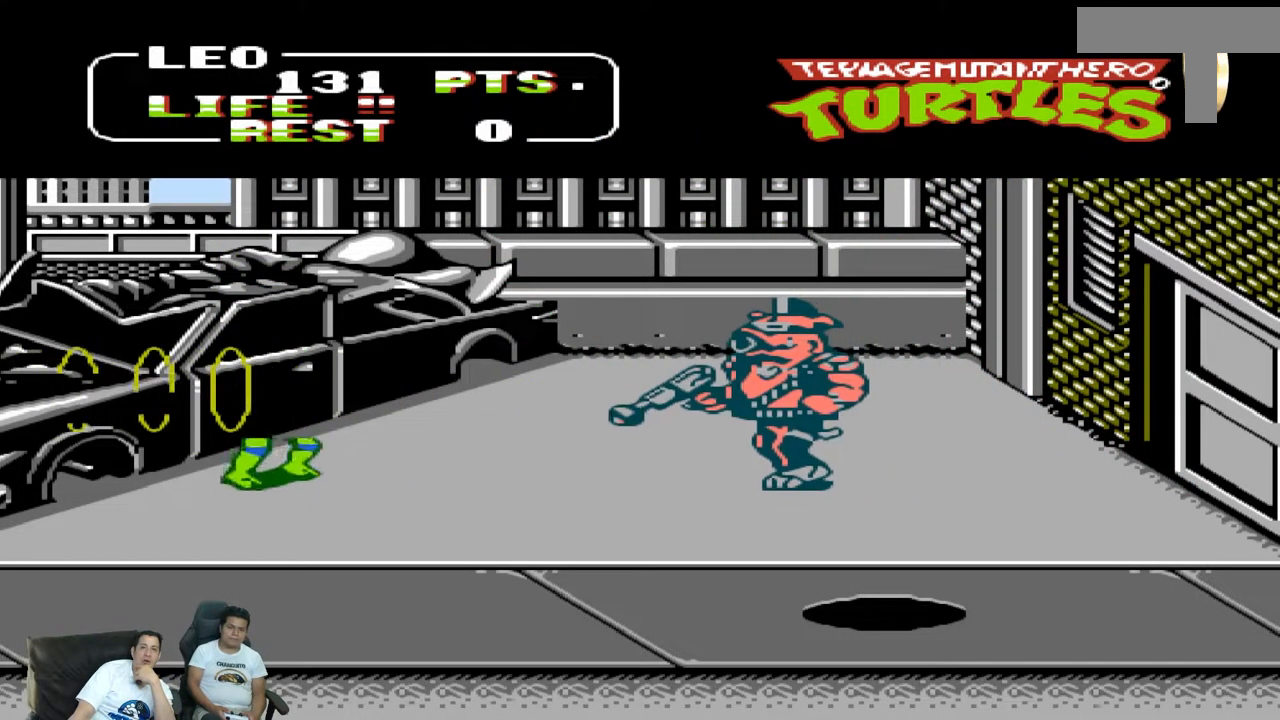
{"dt_ms": 500, "buttons": ["DPAD_UP", "DPAD_RIGHT"], "events": [[17, "DPAD_LEFT", "down"], [150, "DPAD_LEFT", "up"], [183, "DPAD_DOWN", "up"], [183, "DPAD_RIGHT", "down"], [217, "A", "down"], [250, "DPAD_UP", "down"], [333, "A", "up"]]}